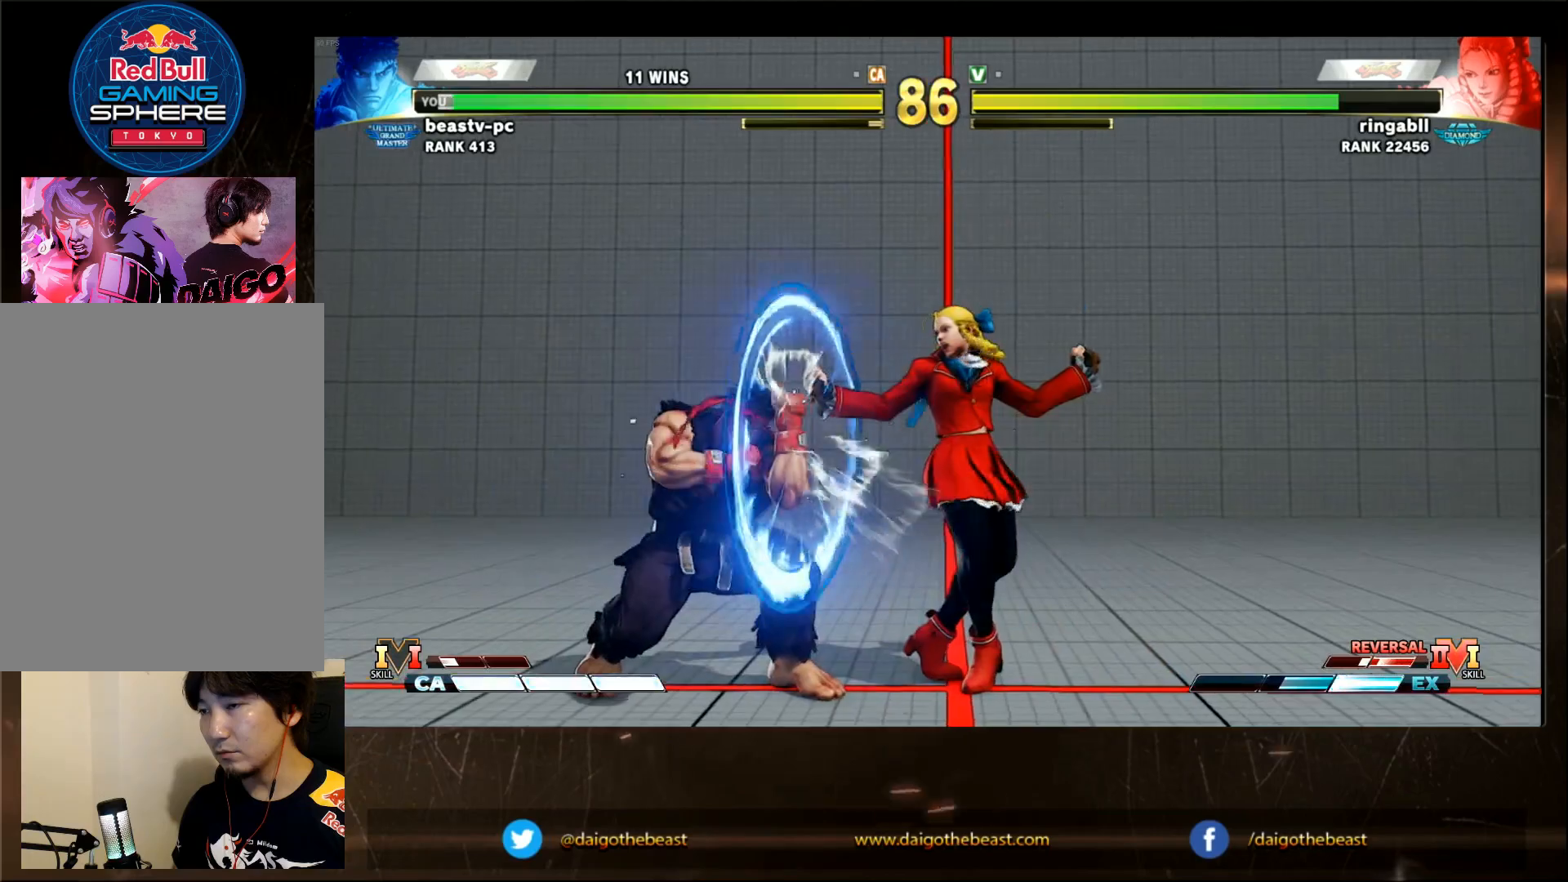
Gameplay with a controller (arcade stick); each line is a JSON object with the inputs held at the frame after it (dt_ms = milliseconds from this image to that frame). "events" lists button and stick changes between this image and that frame as [ms after this image, input, new state], when the widget could be followed in between. Not read: L3 R3.
{"dt_ms": 500, "buttons": [], "left_stick": "center", "events": [[17, "left_stick", "down"], [83, "left_stick", "right"], [150, "R1", "down"], [150, "TRIANGLE", "down"], [150, "left_stick", "down"], [217, "R1", "up"], [217, "TRIANGLE", "up"], [217, "left_stick", "right"], [267, "R1", "down"], [267, "TRIANGLE", "down"], [283, "left_stick", "center"], [317, "TRIANGLE", "up"], [350, "R1", "up"]]}
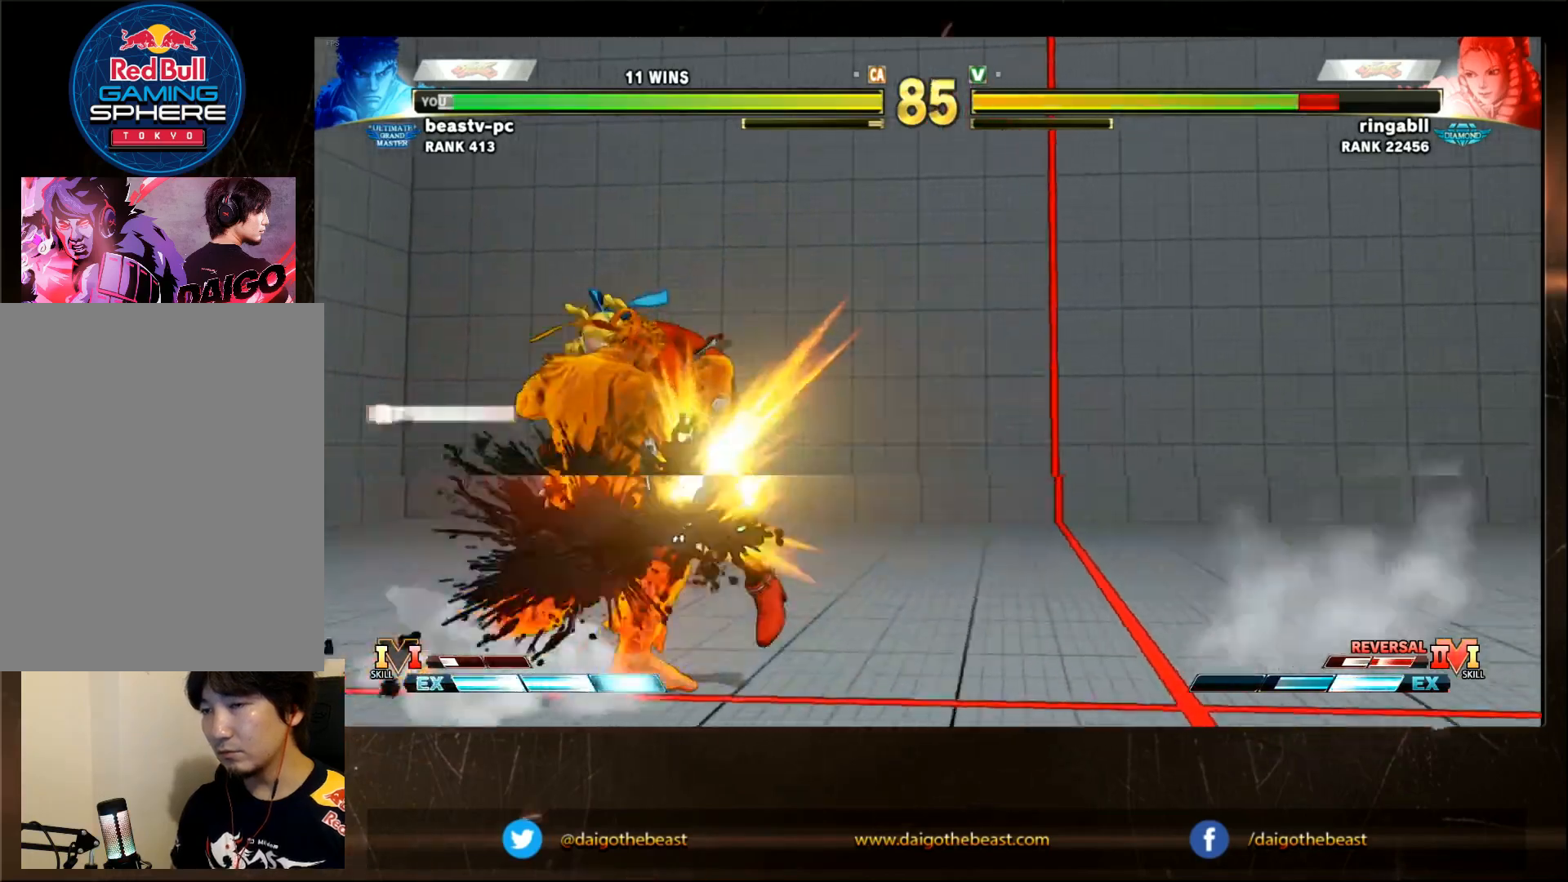
{"dt_ms": 500, "buttons": [], "left_stick": "center", "events": []}
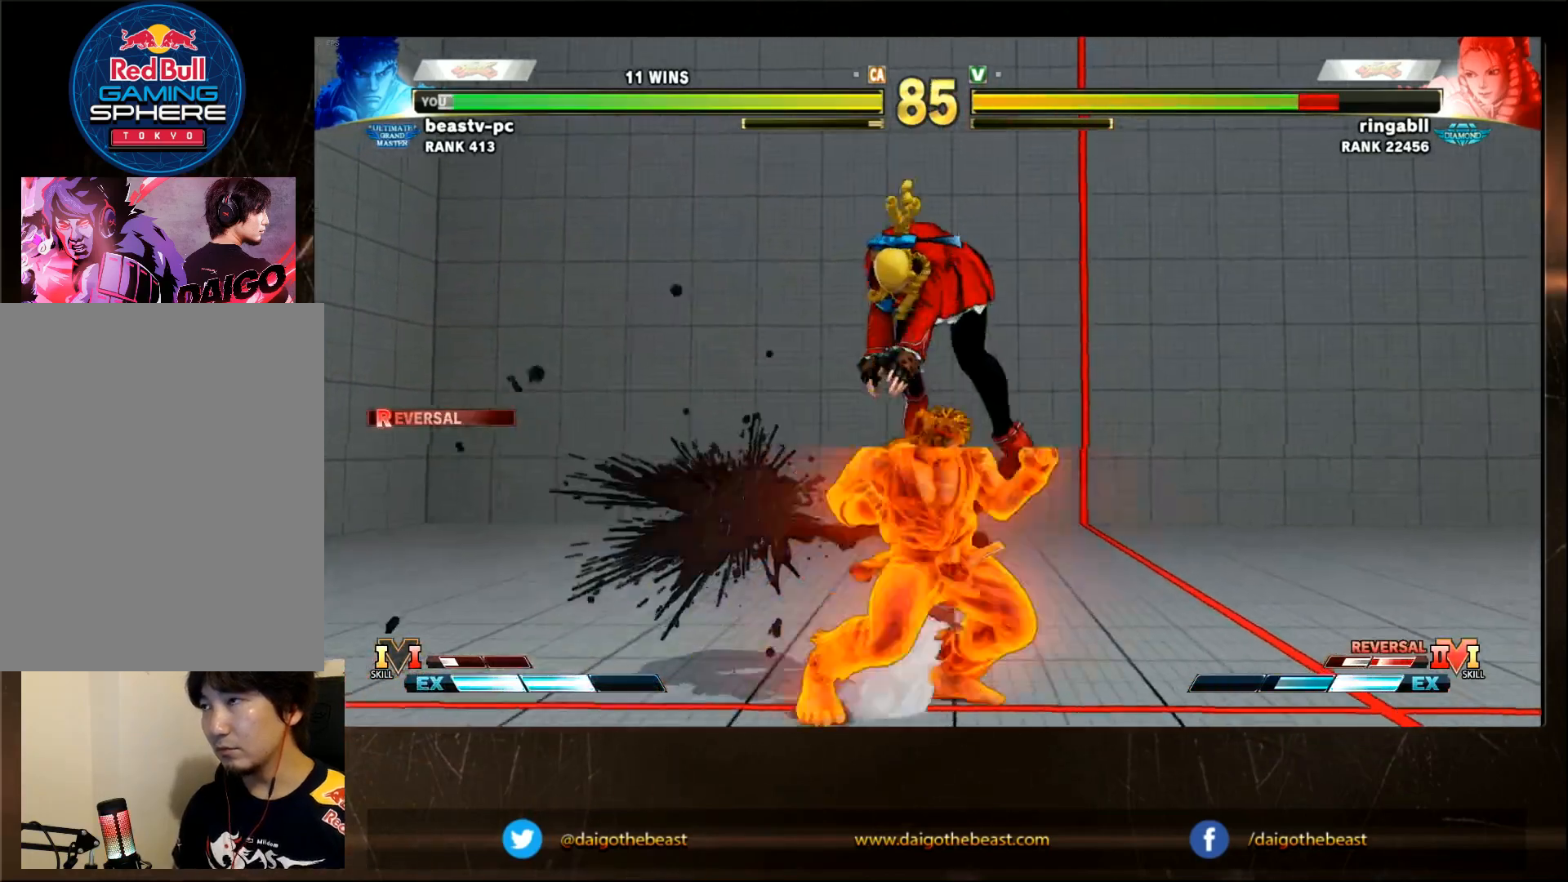
{"dt_ms": 500, "buttons": [], "left_stick": "center", "events": []}
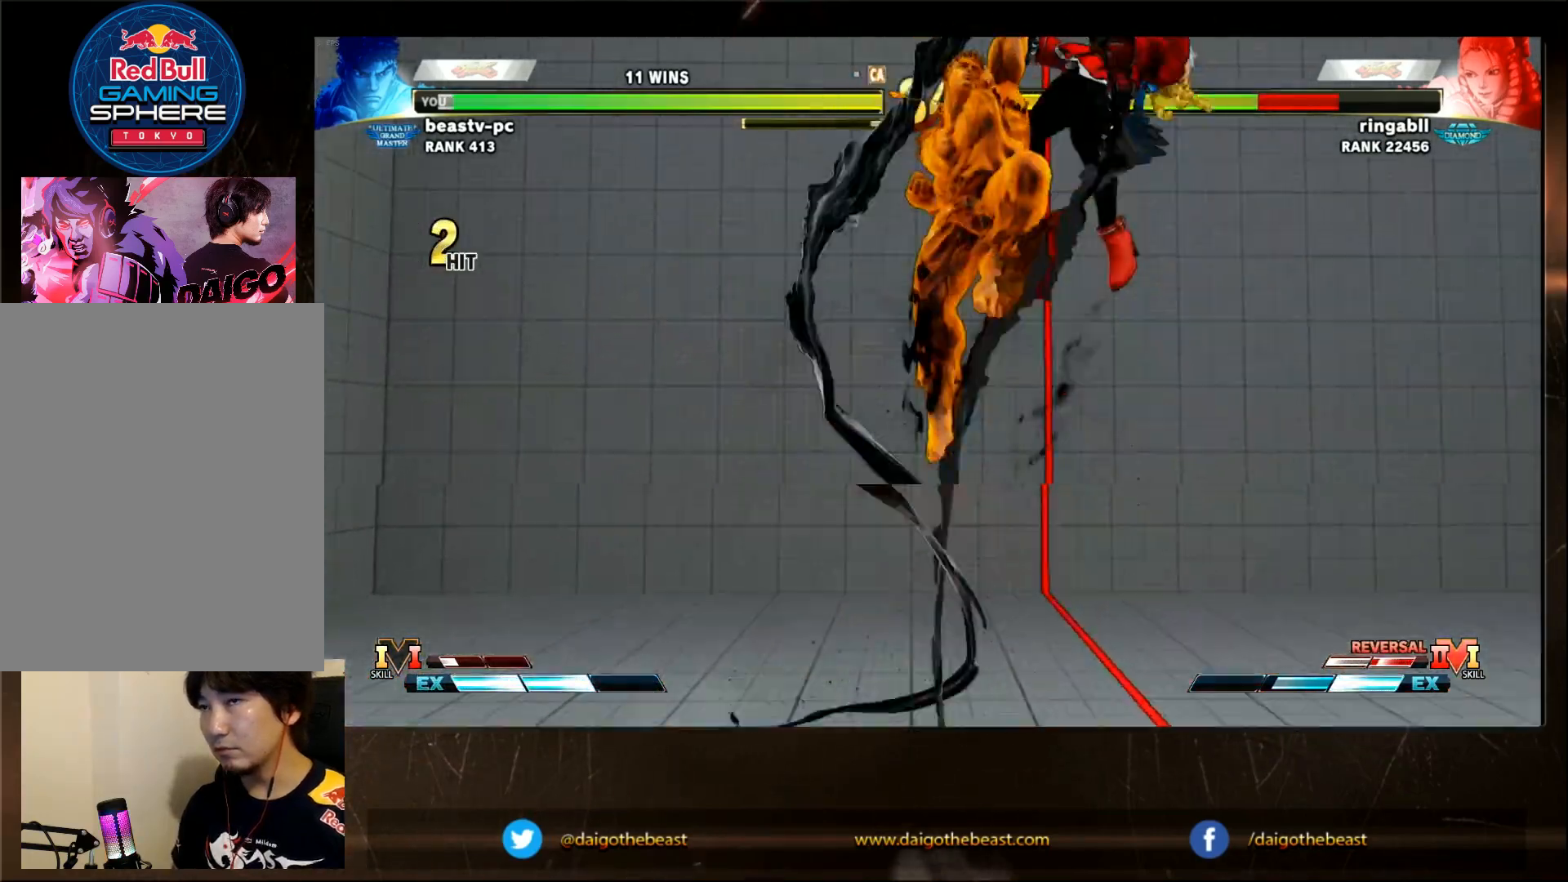
{"dt_ms": 500, "buttons": [], "left_stick": "center", "events": [[183, "TRIANGLE", "down"], [233, "TRIANGLE", "up"]]}
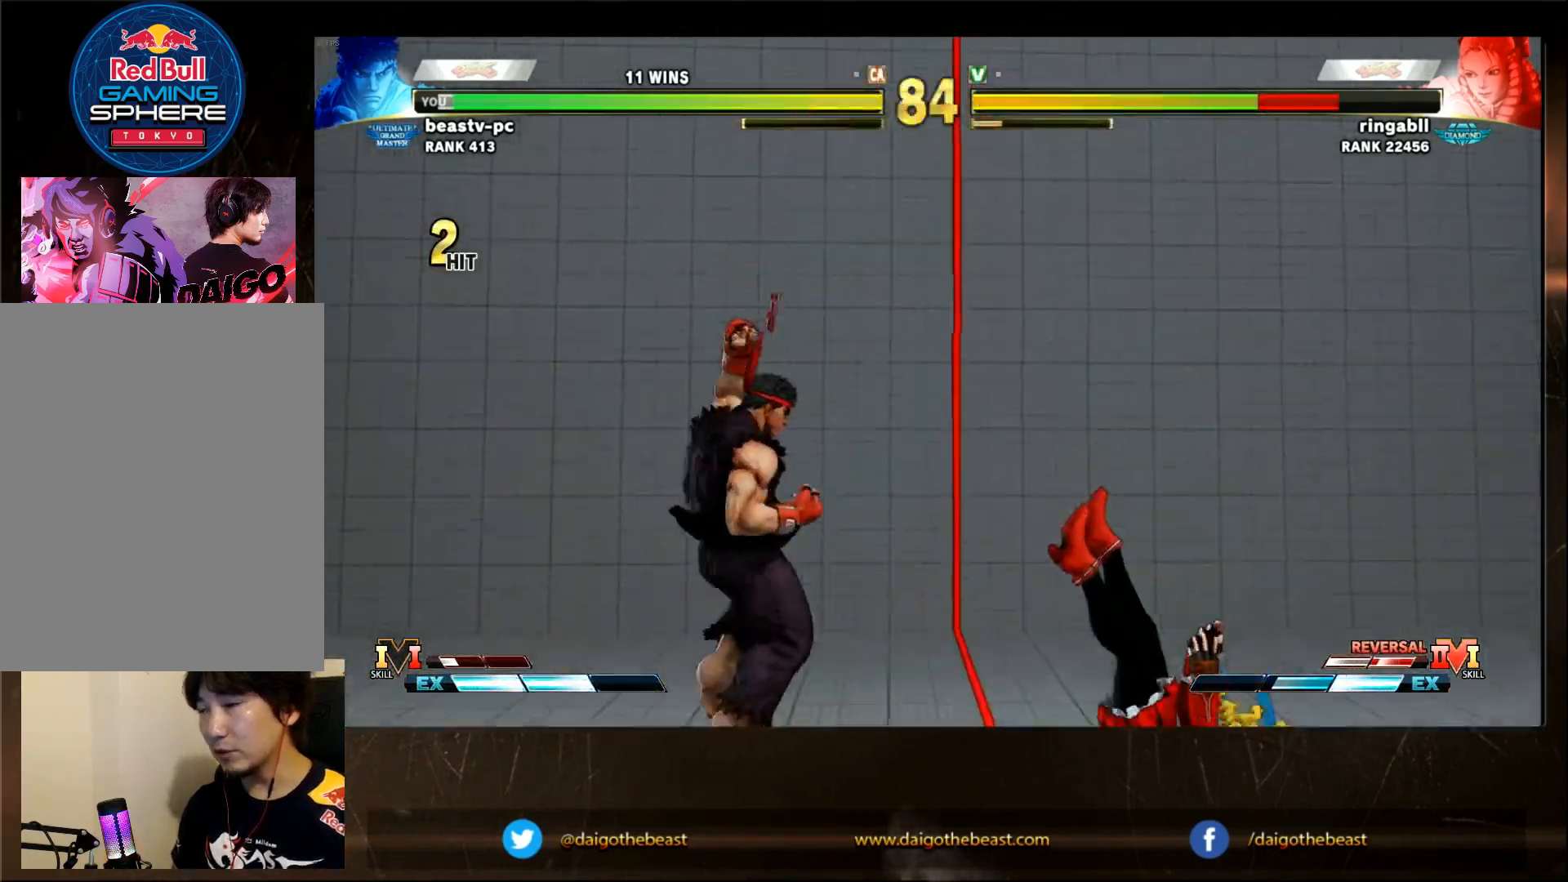
{"dt_ms": 500, "buttons": [], "left_stick": "left", "events": [[117, "left_stick", "right"], [250, "left_stick", "center"], [317, "left_stick", "left"]]}
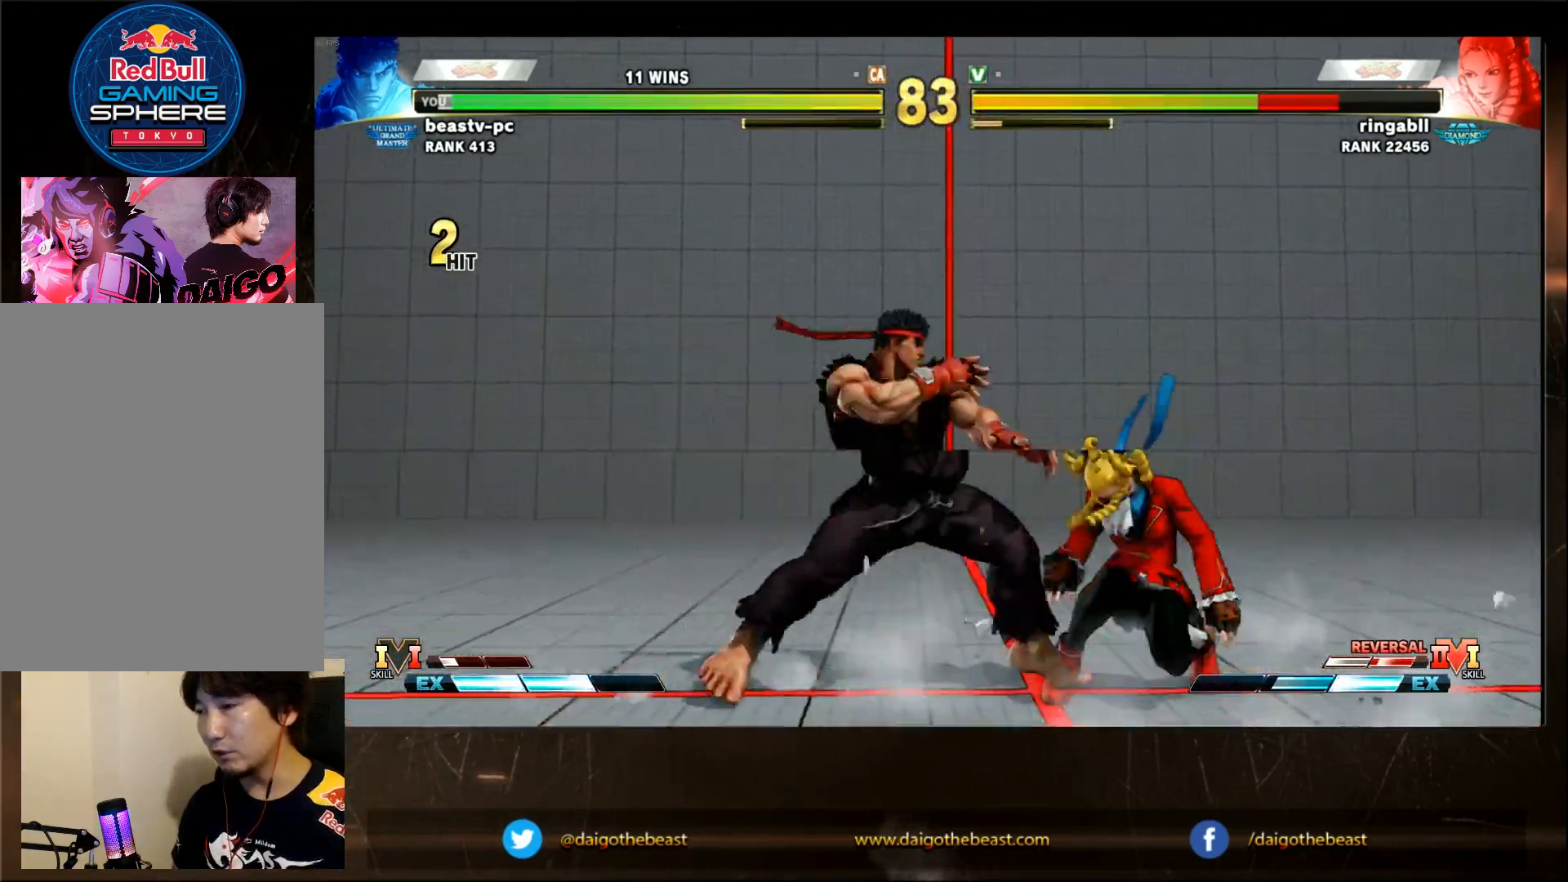
{"dt_ms": 500, "buttons": [], "left_stick": "center", "events": [[17, "CROSS", "down"], [17, "SQUARE", "down"], [100, "CROSS", "up"], [117, "SQUARE", "up"], [317, "left_stick", "center"]]}
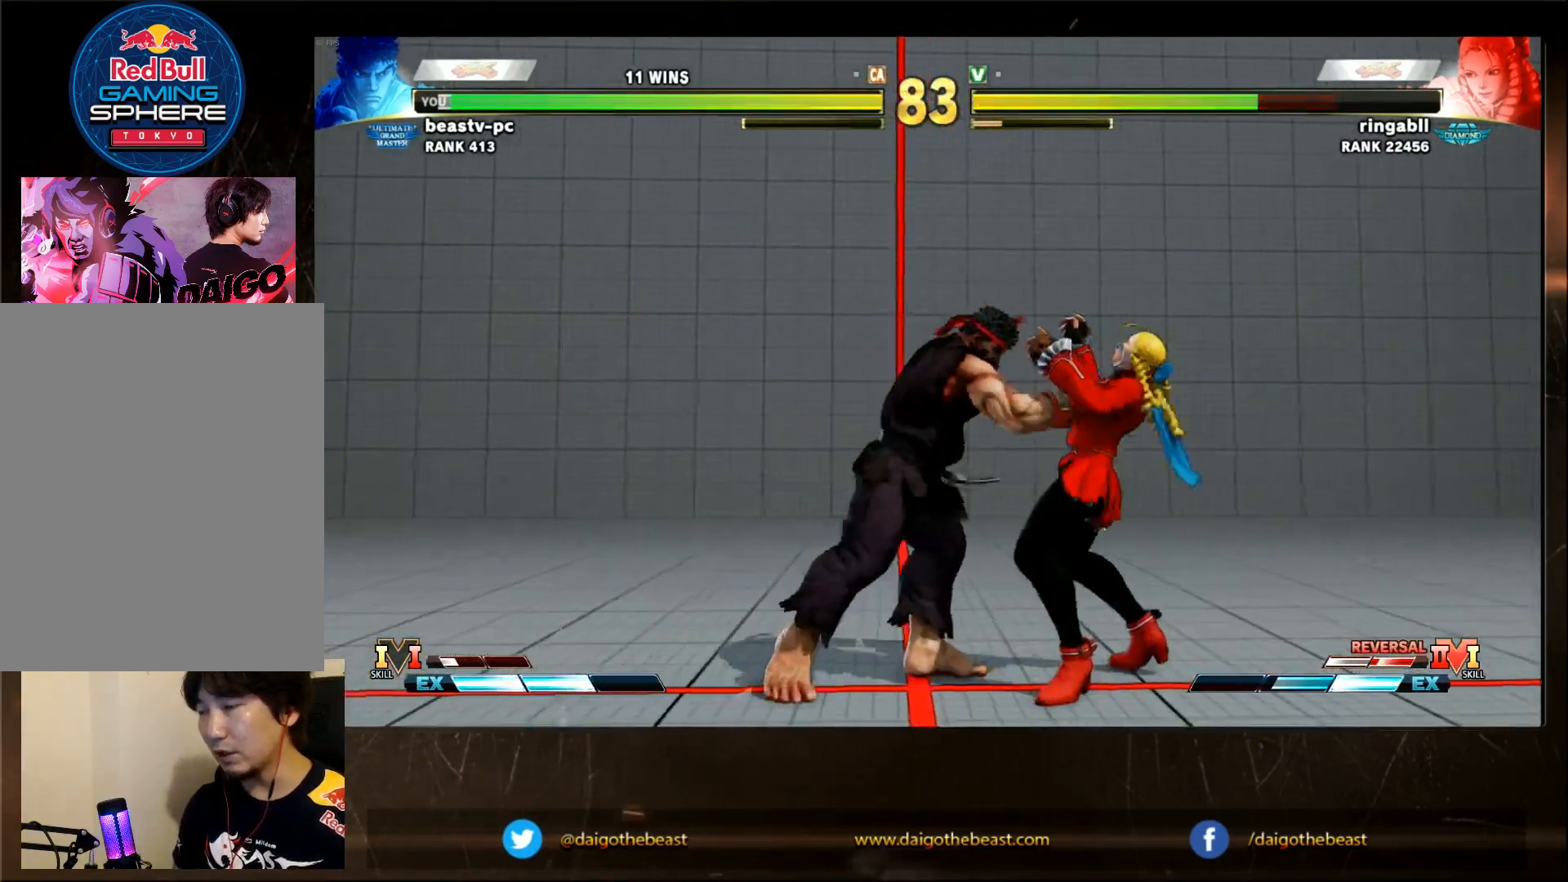
{"dt_ms": 500, "buttons": [], "left_stick": "center", "events": [[133, "R1", "down"], [150, "TRIANGLE", "down"], [183, "R1", "up"], [183, "TRIANGLE", "up"]]}
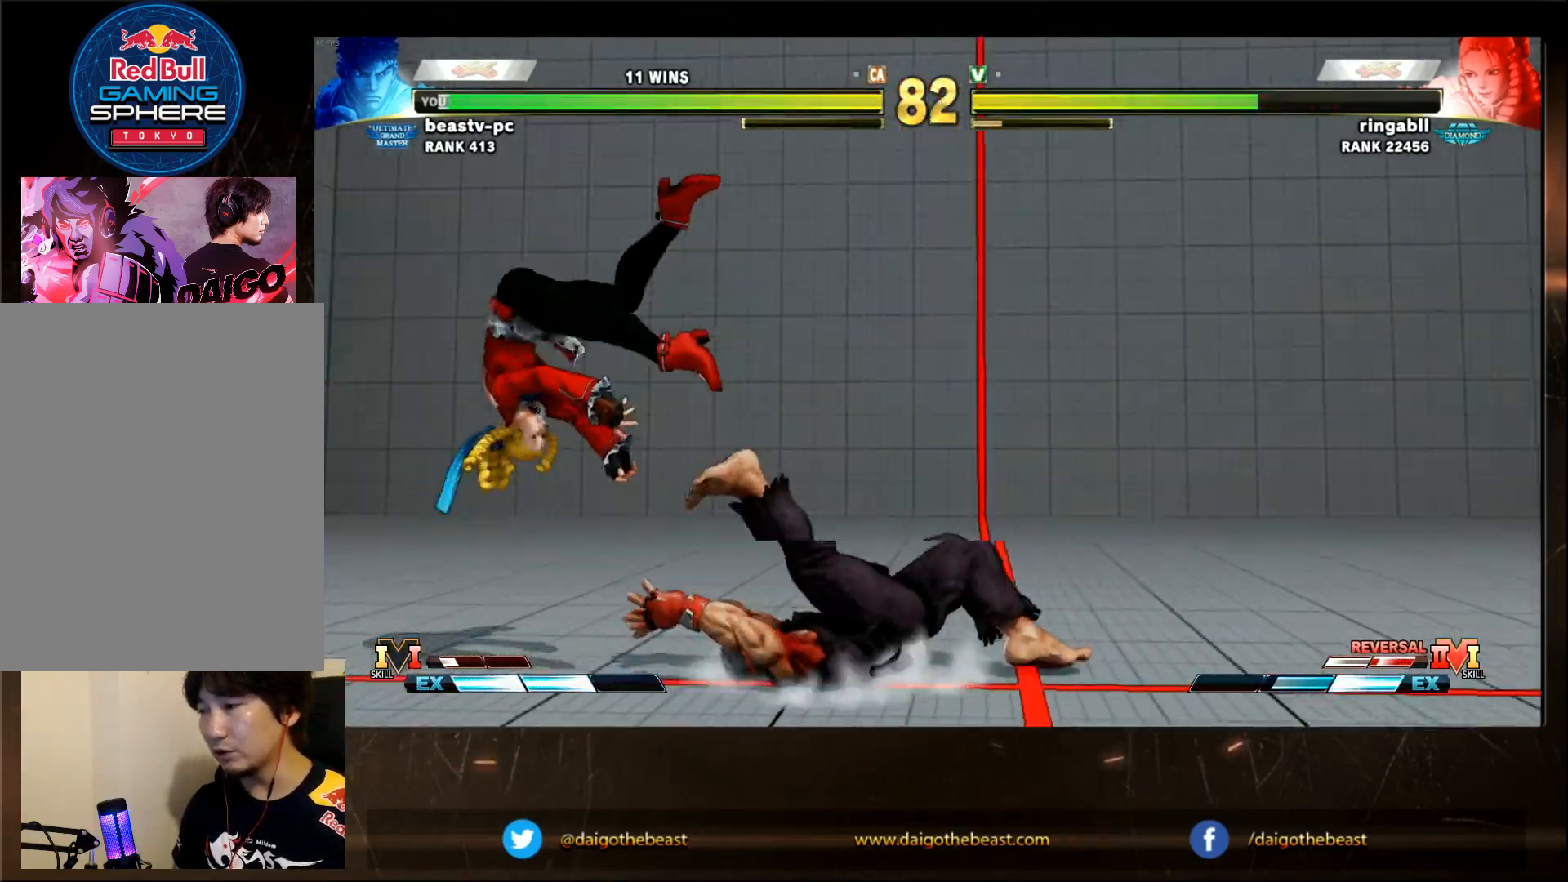
{"dt_ms": 500, "buttons": [], "left_stick": "down", "events": [[400, "left_stick", "down"]]}
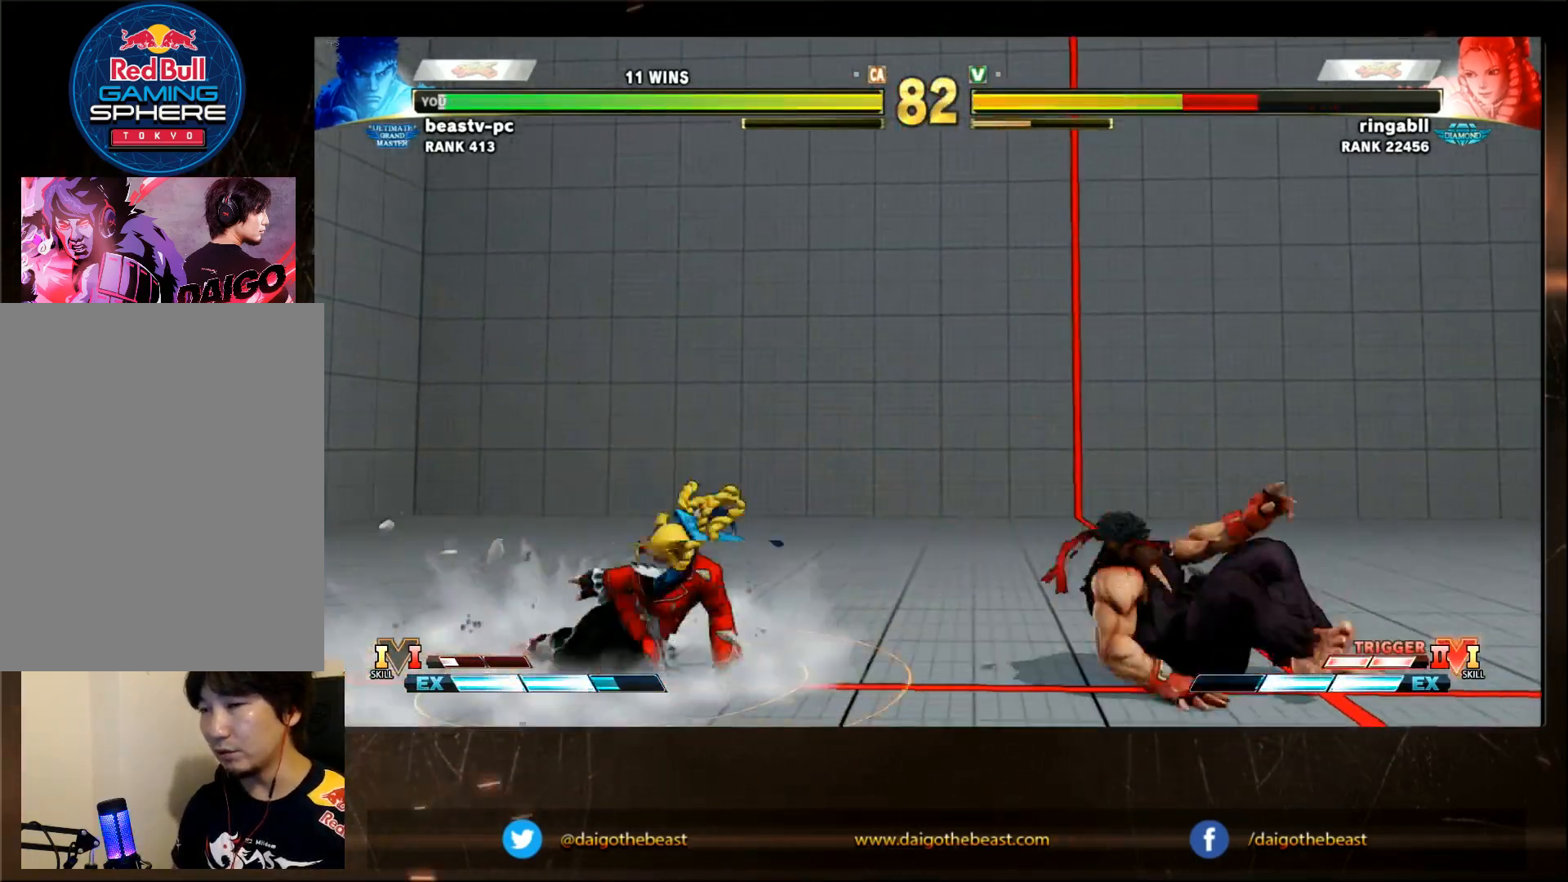
{"dt_ms": 500, "buttons": [], "left_stick": "down-right", "events": [[33, "left_stick", "left"], [117, "SQUARE", "down"], [117, "left_stick", "center"], [150, "SQUARE", "up"], [217, "left_stick", "down-right"]]}
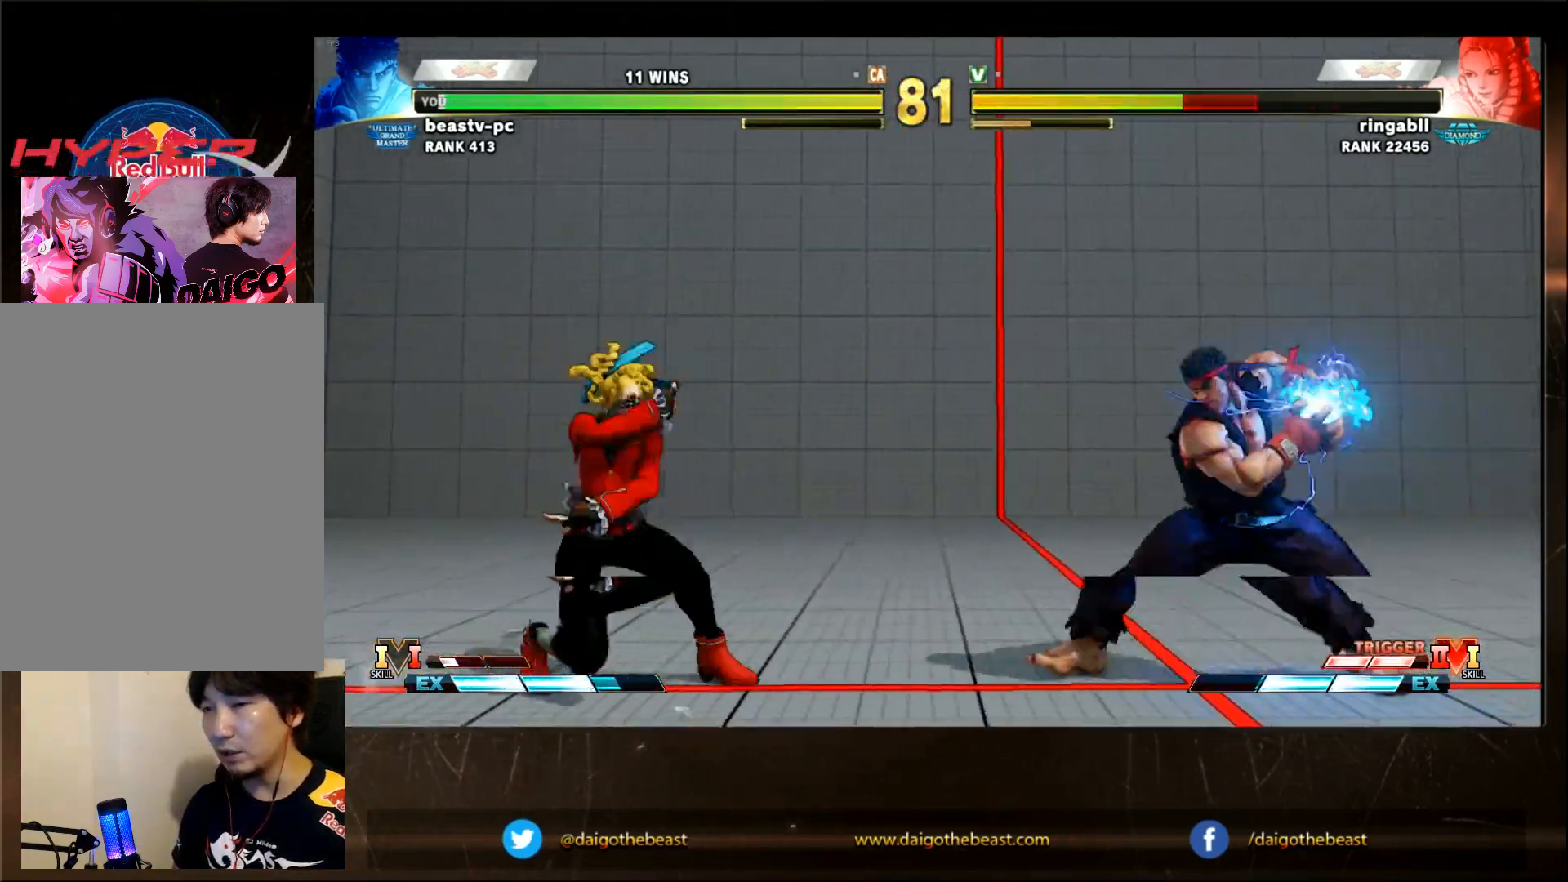
{"dt_ms": 500, "buttons": [], "left_stick": "center", "events": [[50, "left_stick", "center"], [317, "left_stick", "left"], [383, "left_stick", "center"]]}
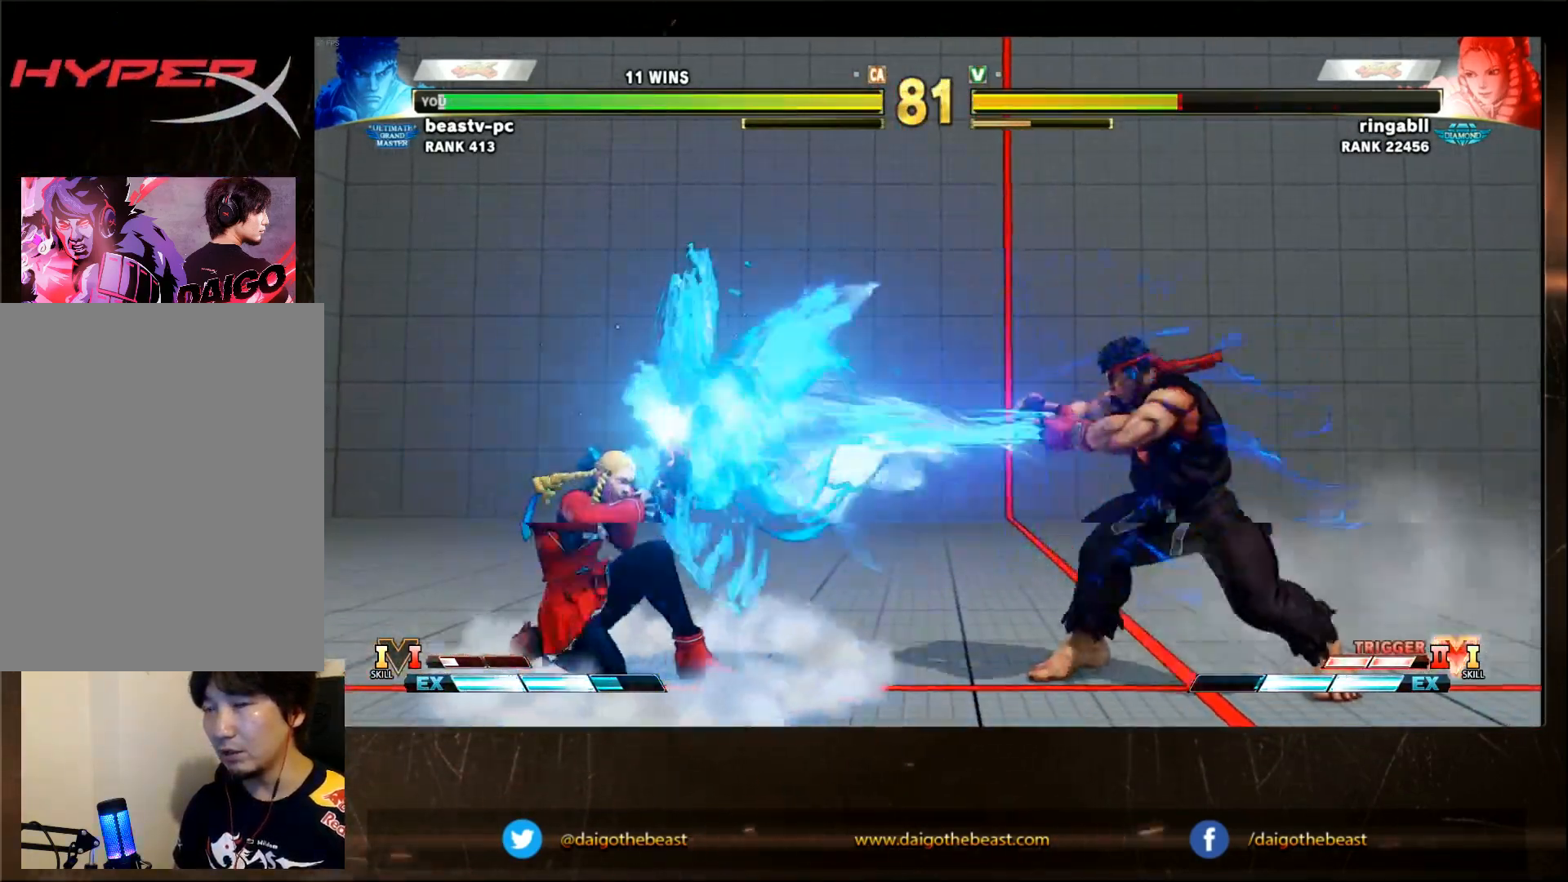
{"dt_ms": 1000, "buttons": [], "left_stick": "center"}
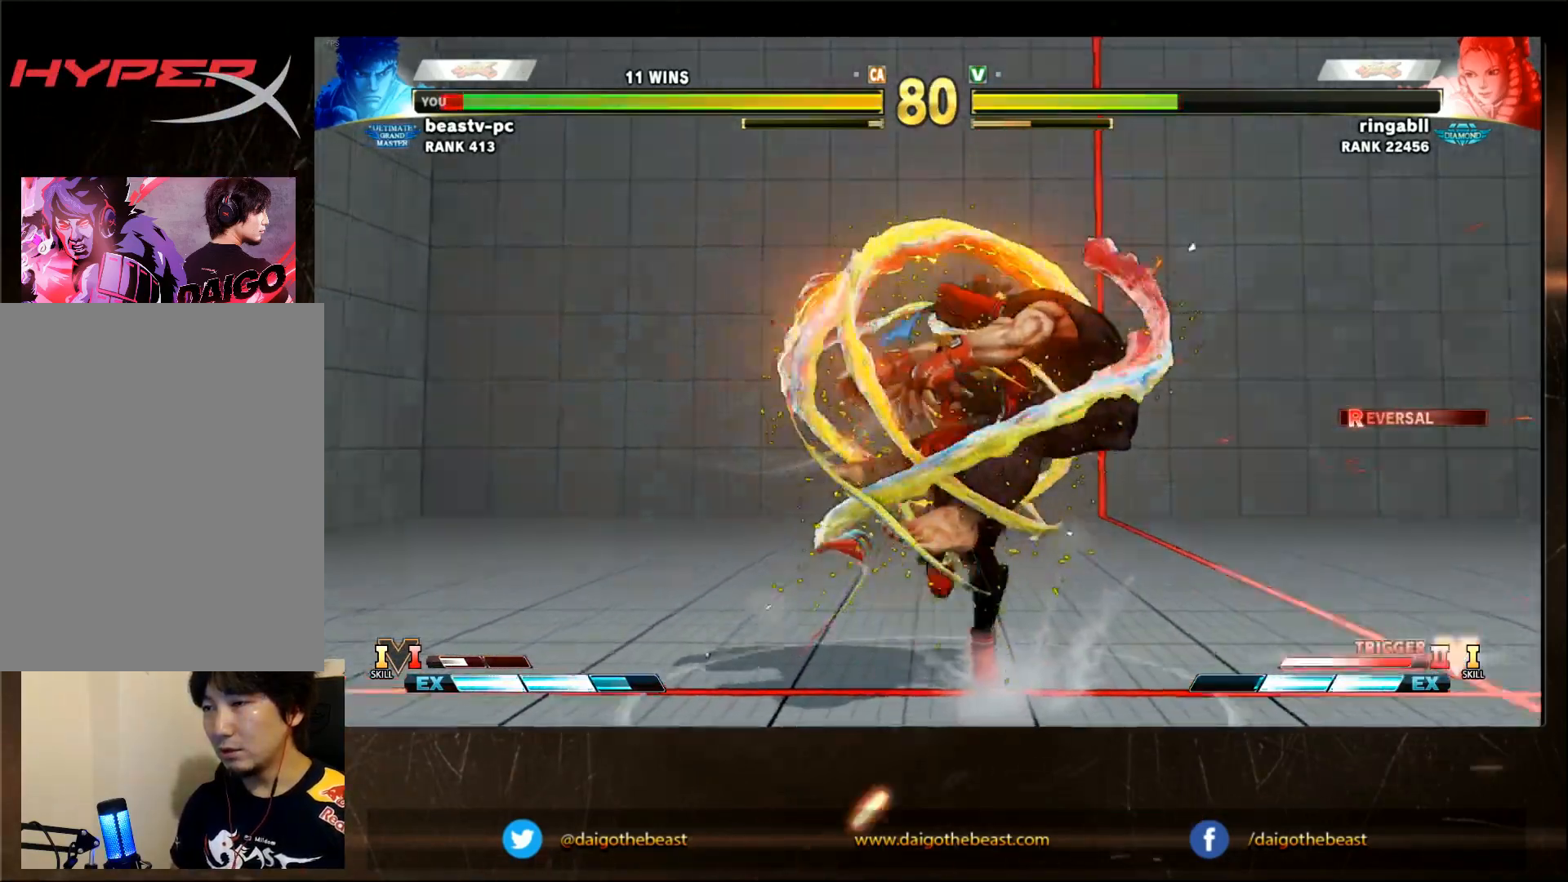
{"dt_ms": 500, "buttons": ["TRIANGLE", "R1"], "left_stick": "center", "events": [[417, "R1", "down"], [417, "TRIANGLE", "down"]]}
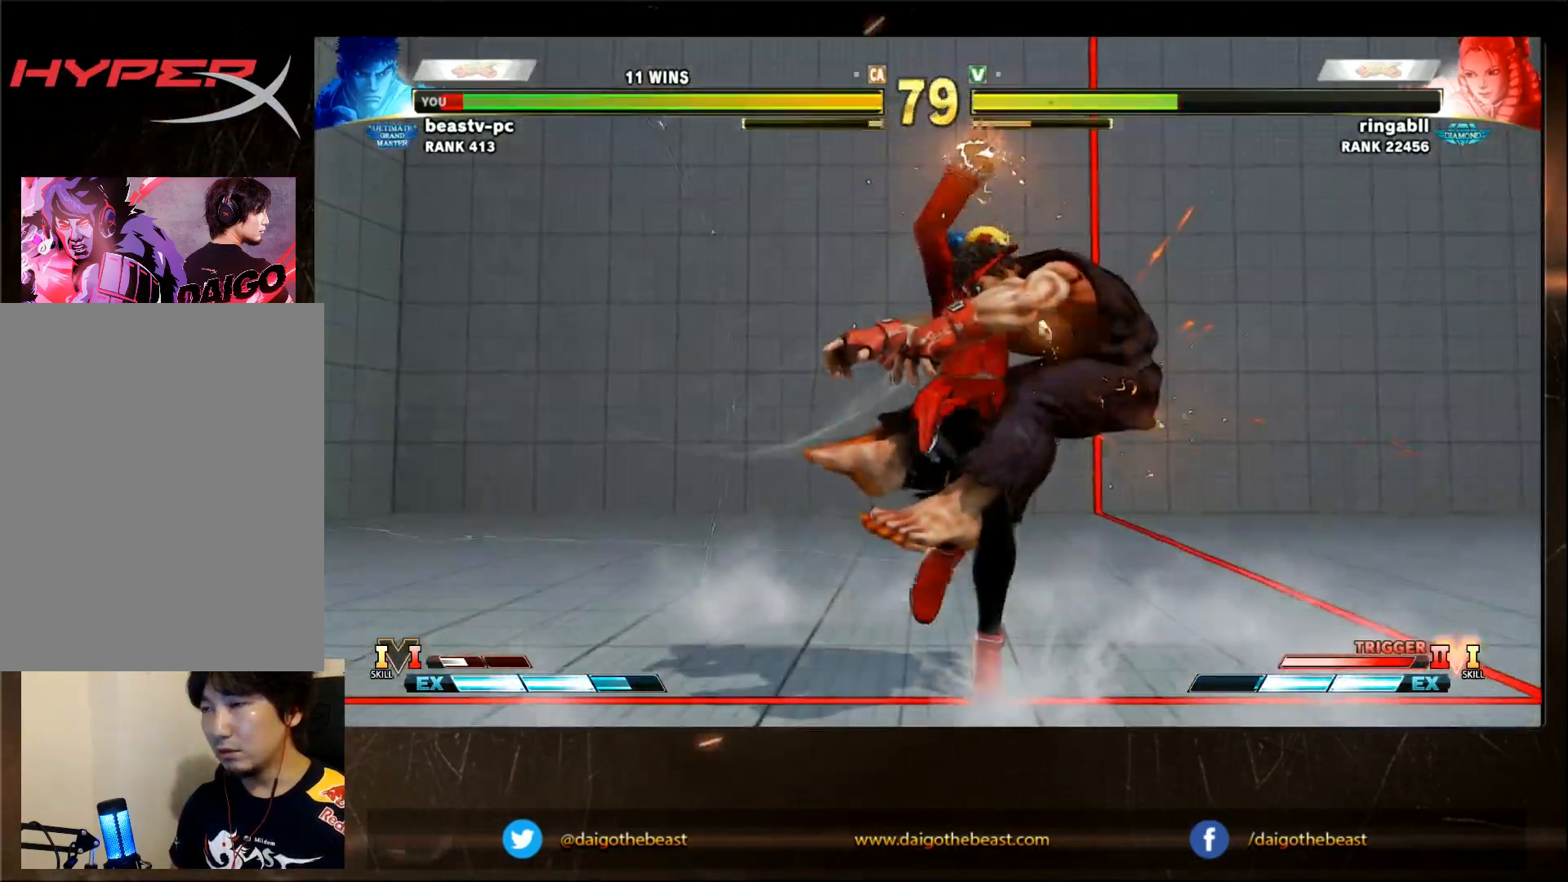
{"dt_ms": 500, "buttons": ["TRIANGLE"], "left_stick": "center", "events": [[17, "R1", "up"], [17, "TRIANGLE", "up"], [50, "R1", "down"], [50, "TRIANGLE", "down"], [83, "R1", "up"], [83, "TRIANGLE", "up"], [150, "TRIANGLE", "down"], [267, "R1", "down"], [317, "R1", "up"], [317, "TRIANGLE", "up"], [333, "TRIANGLE", "down"], [367, "TRIANGLE", "up"], [417, "R1", "down"], [417, "TRIANGLE", "down"], [467, "R1", "up"]]}
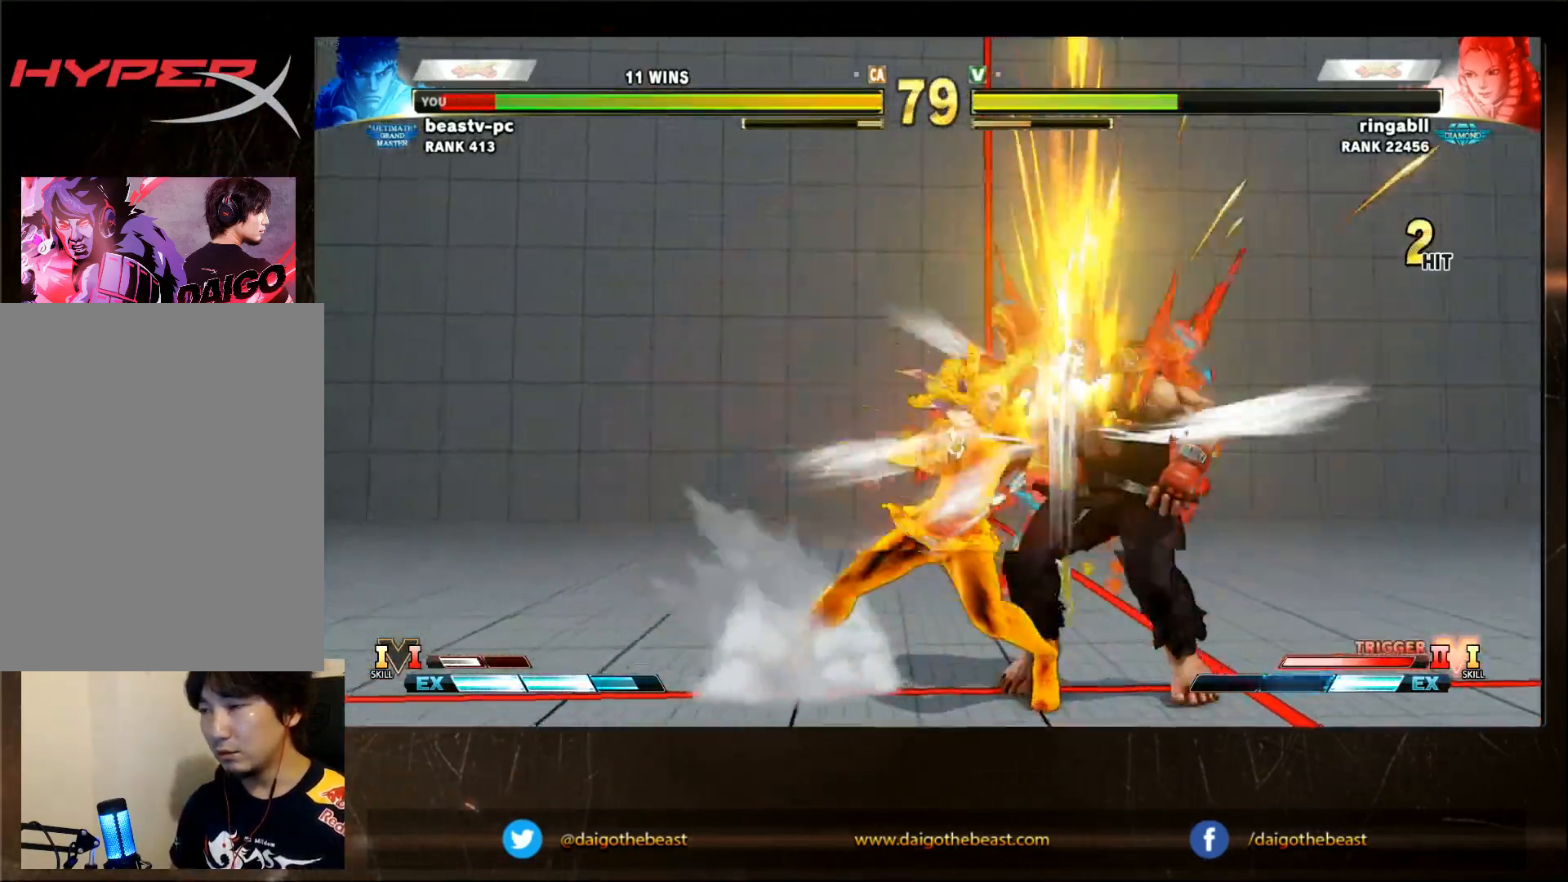
{"dt_ms": 1000, "buttons": [], "left_stick": "center"}